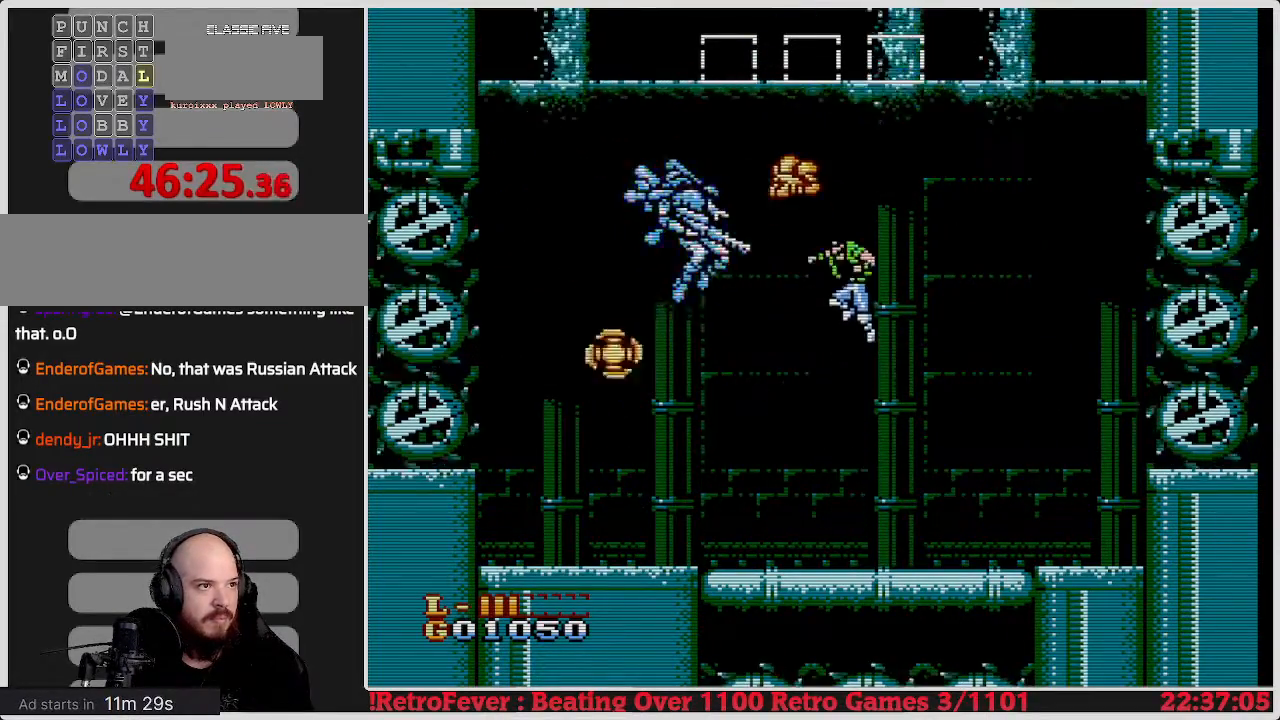
Gameplay with a controller (Nintendo layout); each line is a JSON object with the inputs held at the frame after it. "events" lists button and stick changes between this image and that frame as [ms after this image, input, new state], when the widget could be followed in between. Not read: L3 R3.
{"buttons": [], "events": [[17, "B", "up"], [50, "B", "down"], [150, "B", "up"], [200, "B", "down"], [217, "DPAD_LEFT", "down"], [283, "B", "up"], [383, "DPAD_LEFT", "up"]]}
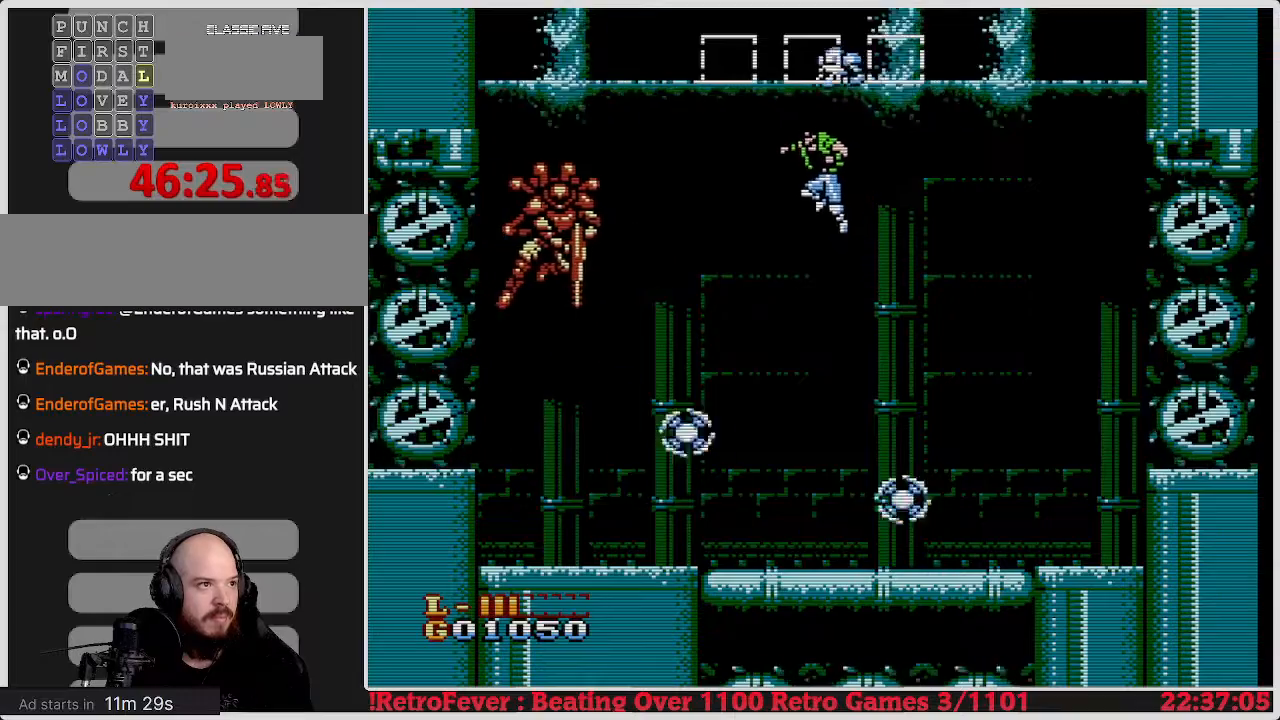
{"buttons": ["B"], "events": [[167, "B", "down"], [250, "B", "up"], [333, "B", "down"], [433, "B", "up"], [483, "B", "down"]]}
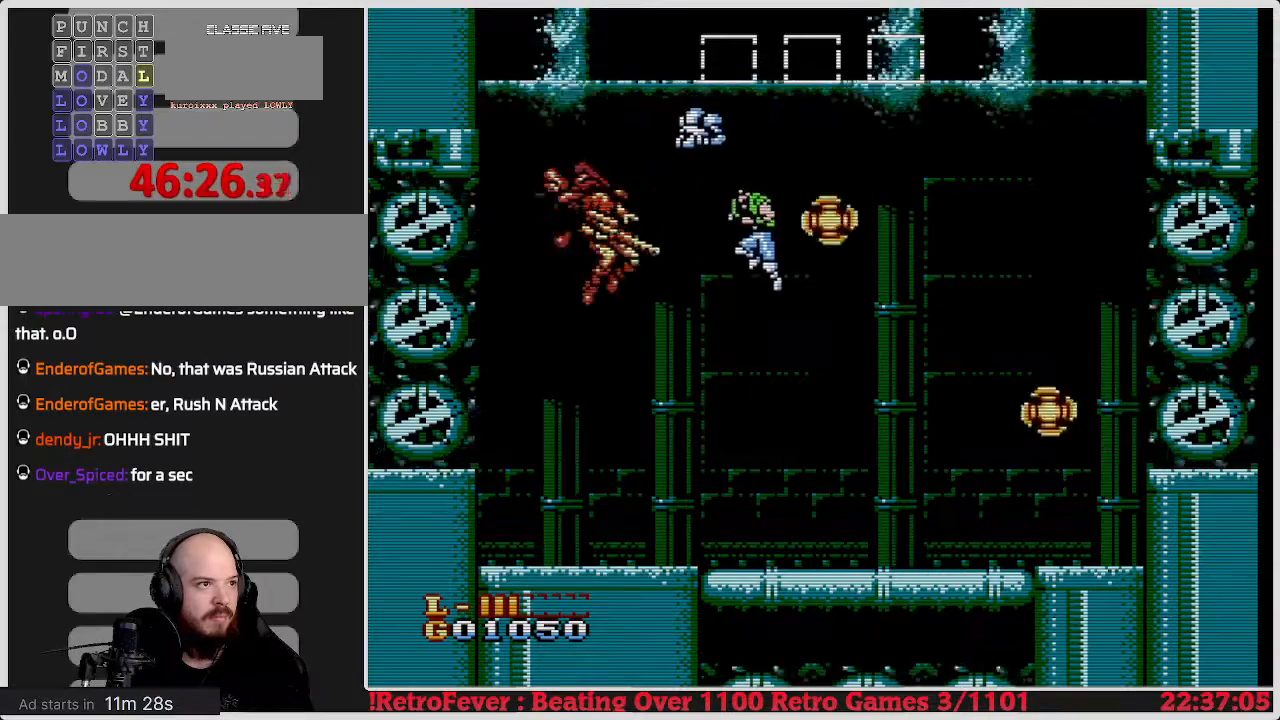
{"buttons": ["DPAD_LEFT"], "events": [[50, "B", "up"], [117, "B", "down"], [167, "DPAD_LEFT", "down"], [217, "B", "up"]]}
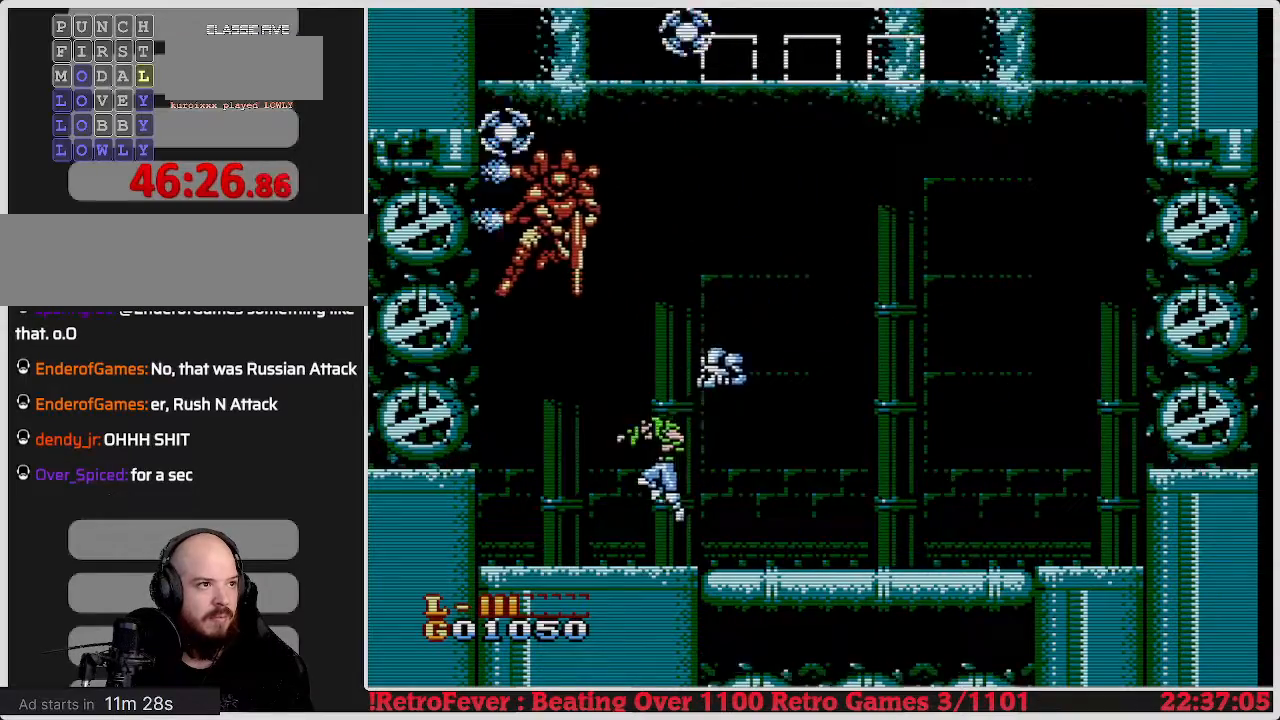
{"buttons": ["DPAD_RIGHT"], "events": [[300, "DPAD_LEFT", "up"], [383, "DPAD_RIGHT", "down"]]}
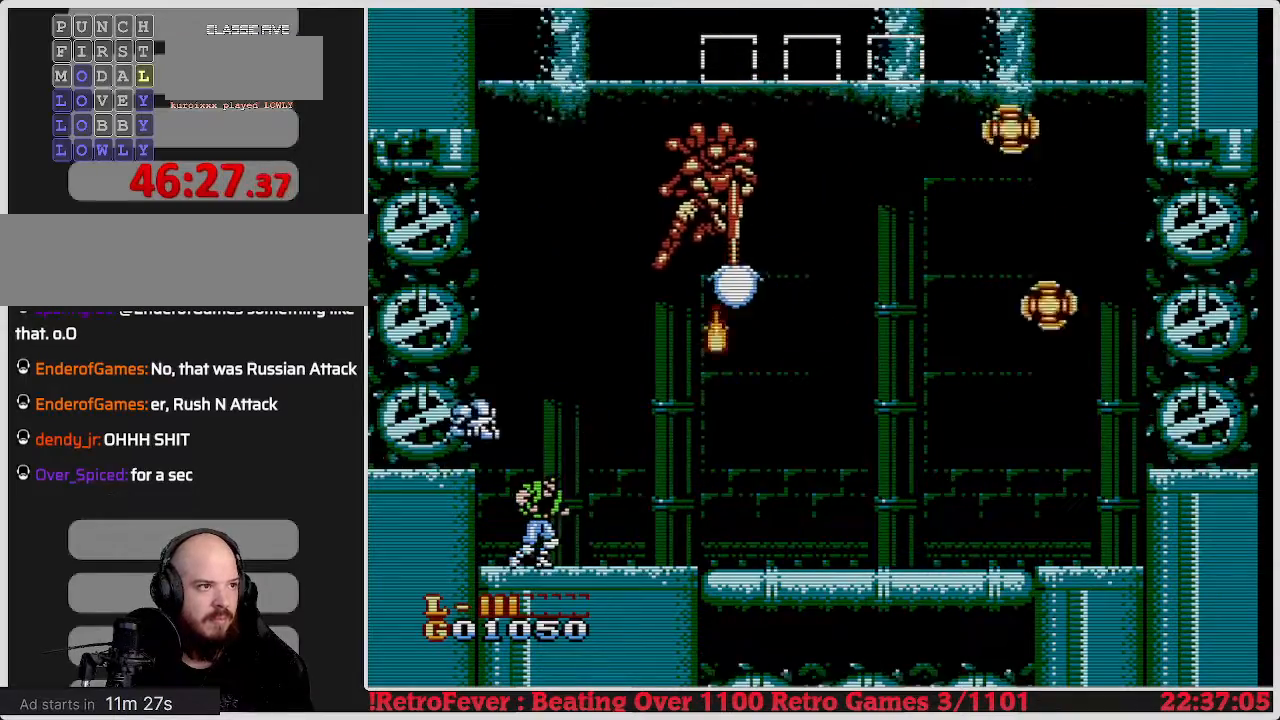
{"buttons": ["DPAD_RIGHT"], "events": [[217, "DPAD_RIGHT", "up"], [333, "DPAD_RIGHT", "down"]]}
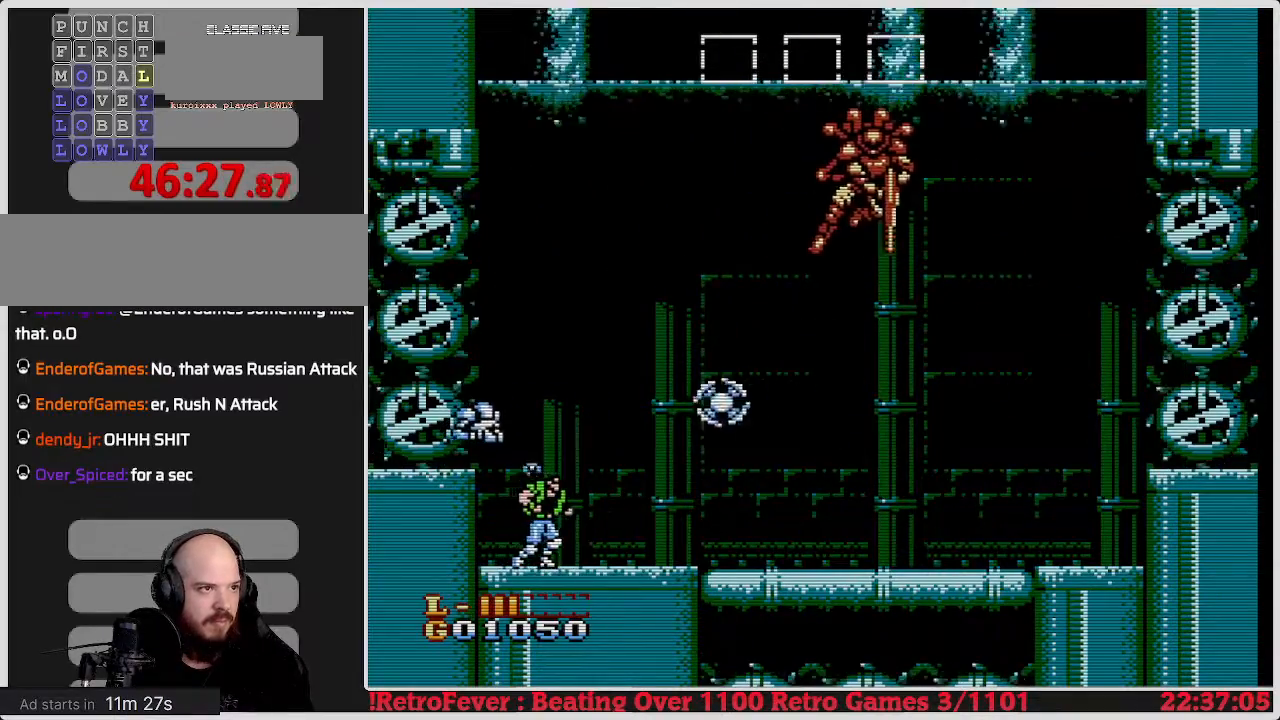
{"buttons": [], "events": [[233, "DPAD_RIGHT", "up"]]}
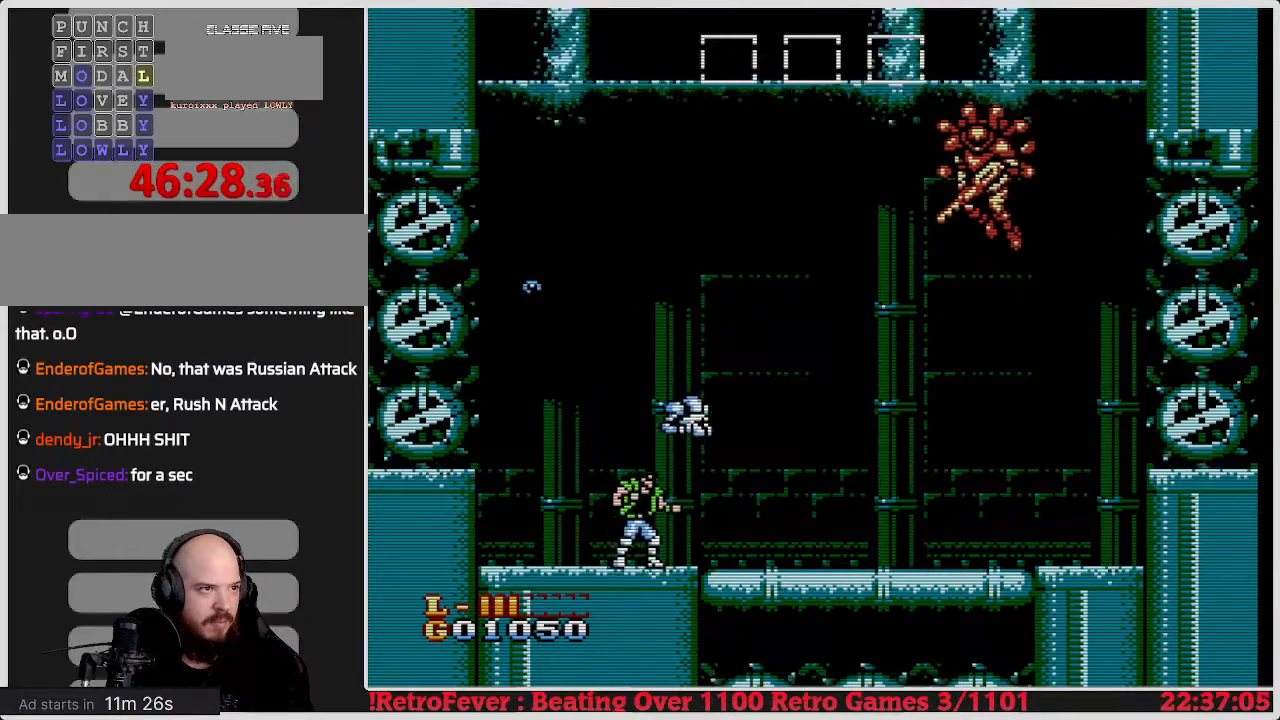
{"buttons": ["A", "DPAD_RIGHT"], "events": [[17, "A", "down"], [417, "DPAD_RIGHT", "down"]]}
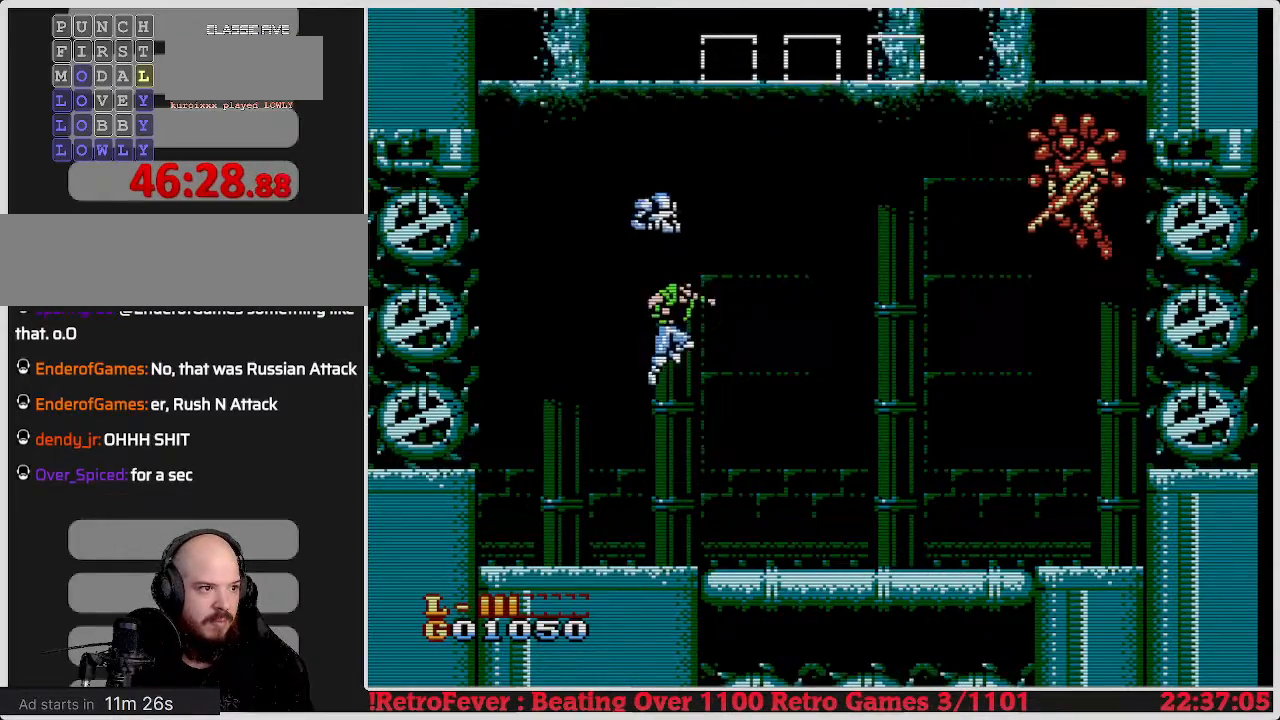
{"buttons": ["B"], "events": [[50, "DPAD_RIGHT", "up"], [317, "B", "down"], [400, "A", "up"], [433, "B", "up"], [483, "B", "down"]]}
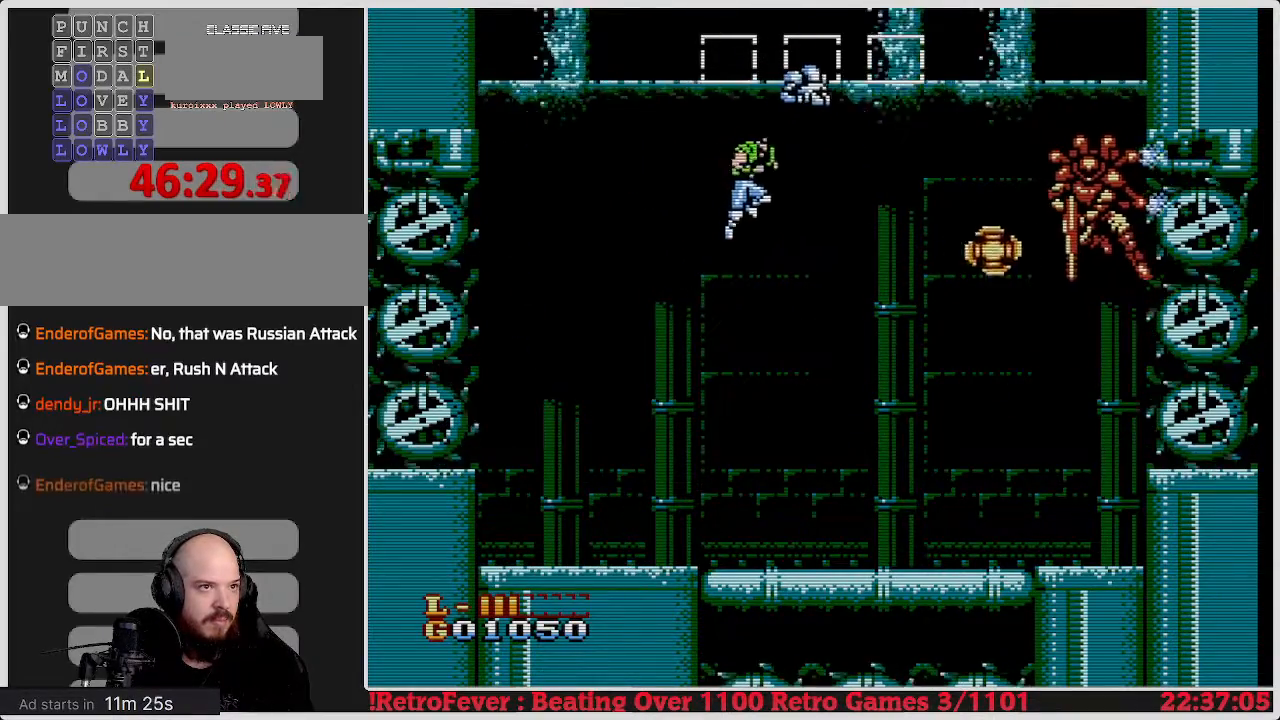
{"buttons": [], "events": [[67, "B", "up"], [133, "B", "down"], [217, "B", "up"], [267, "B", "down"], [350, "B", "up"], [417, "B", "down"], [483, "B", "up"]]}
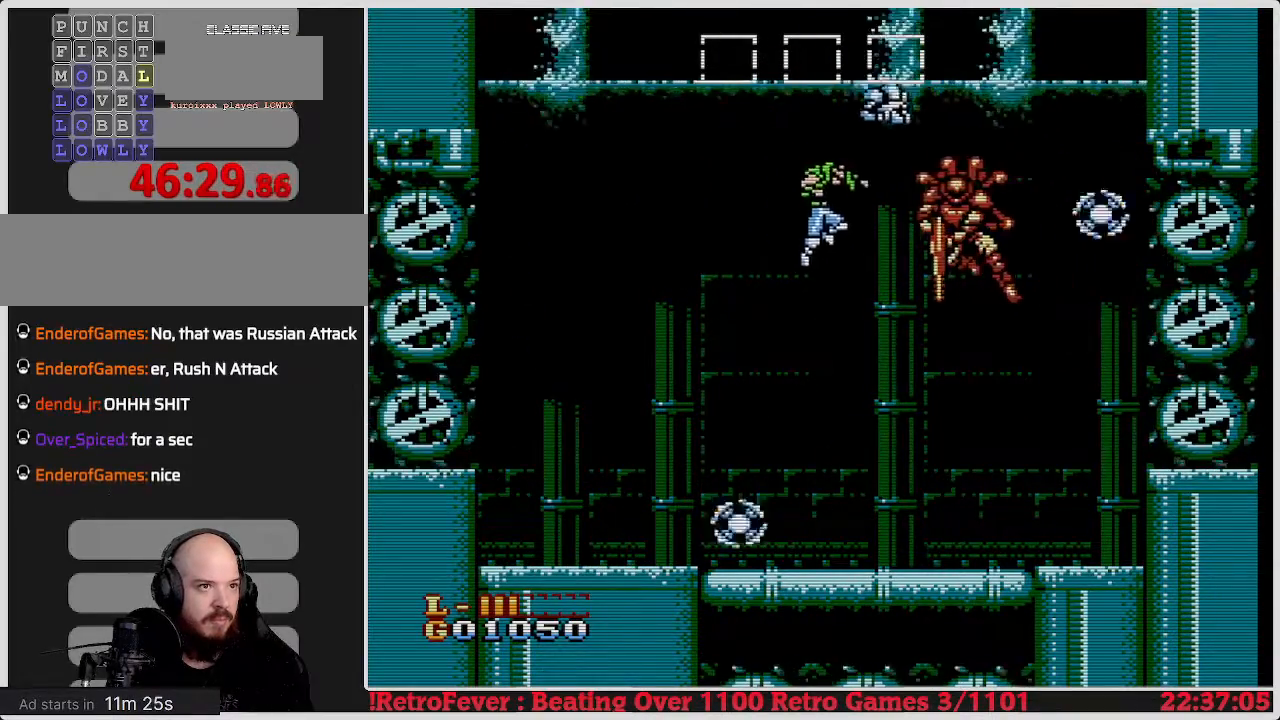
{"buttons": ["DPAD_RIGHT"], "events": [[50, "B", "down"], [133, "B", "up"], [183, "B", "down"], [300, "B", "up"], [317, "B", "down"], [367, "DPAD_RIGHT", "down"], [433, "B", "up"]]}
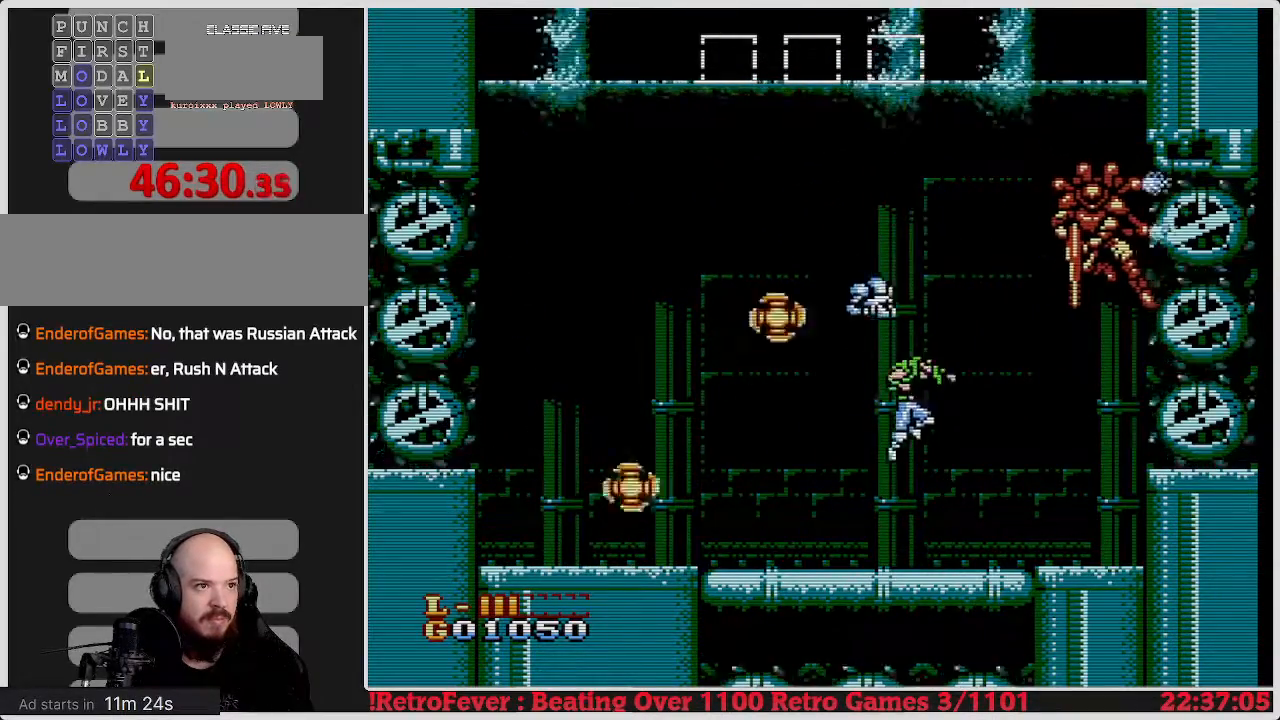
{"buttons": [], "events": [[500, "DPAD_RIGHT", "up"]]}
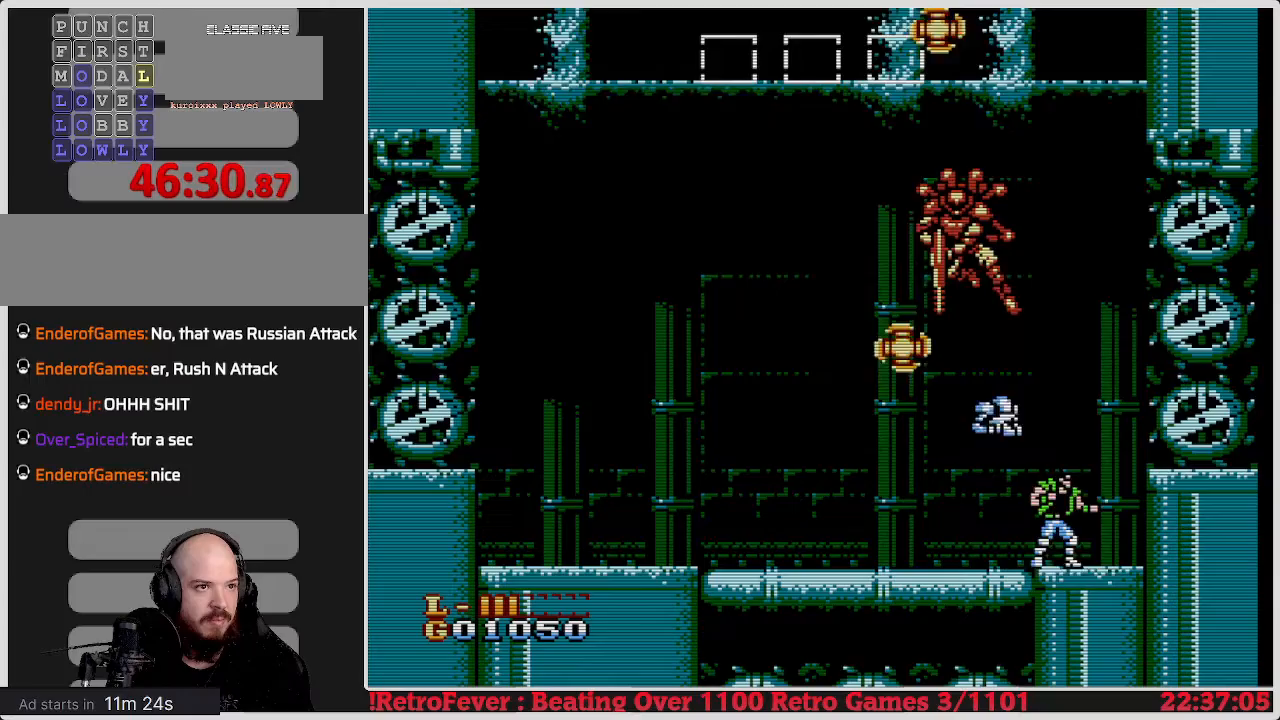
{"buttons": ["DPAD_LEFT"], "events": [[167, "DPAD_LEFT", "down"]]}
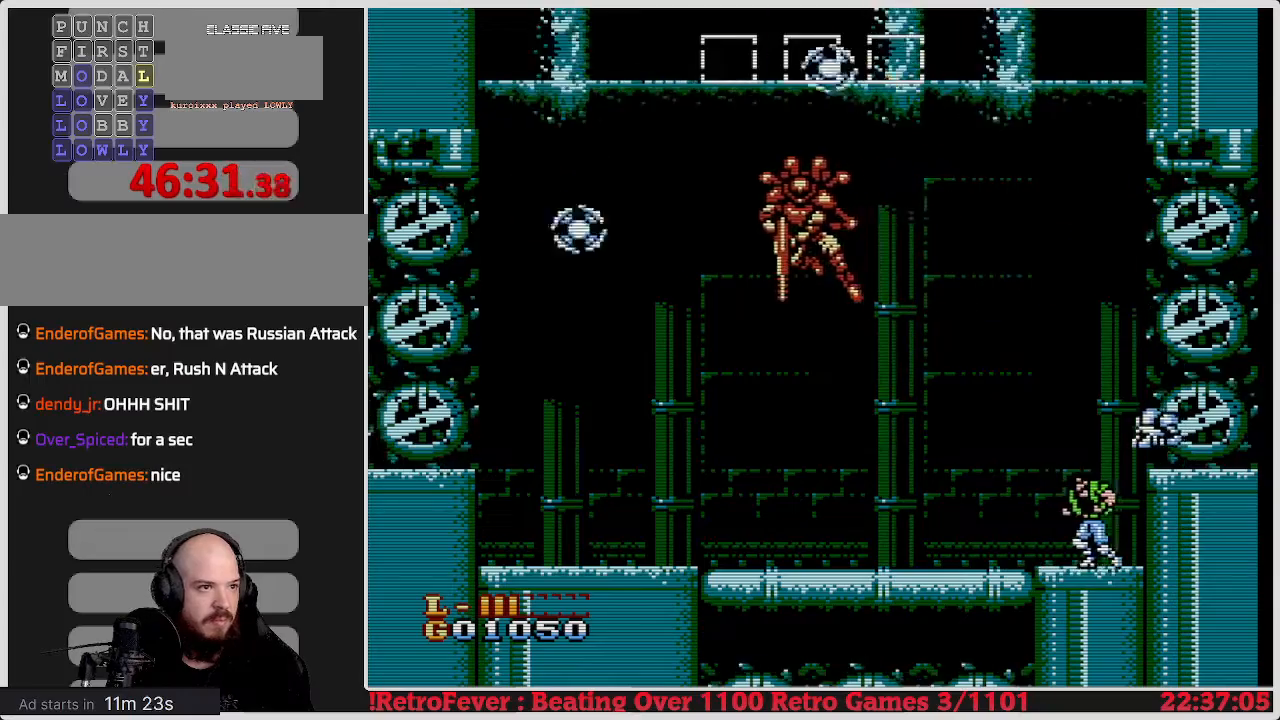
{"buttons": ["DPAD_LEFT"], "events": []}
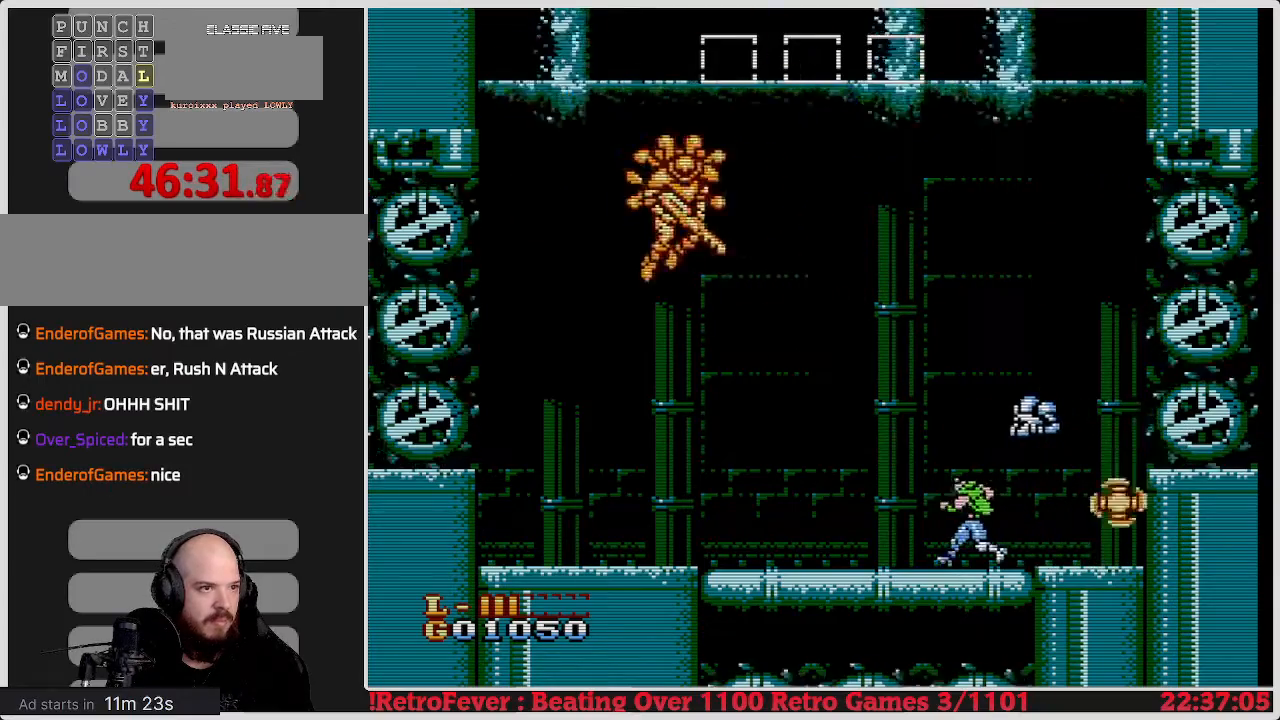
{"buttons": [], "events": [[33, "DPAD_LEFT", "up"]]}
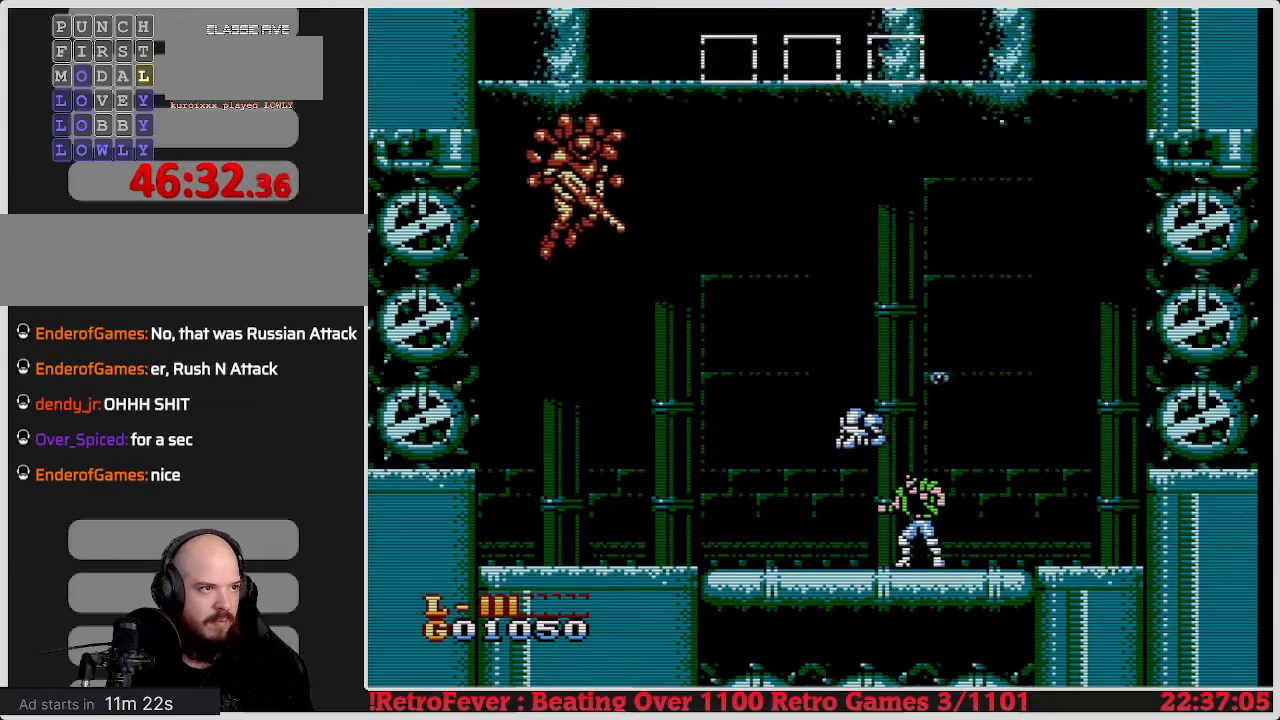
{"buttons": ["A"], "events": [[100, "A", "down"]]}
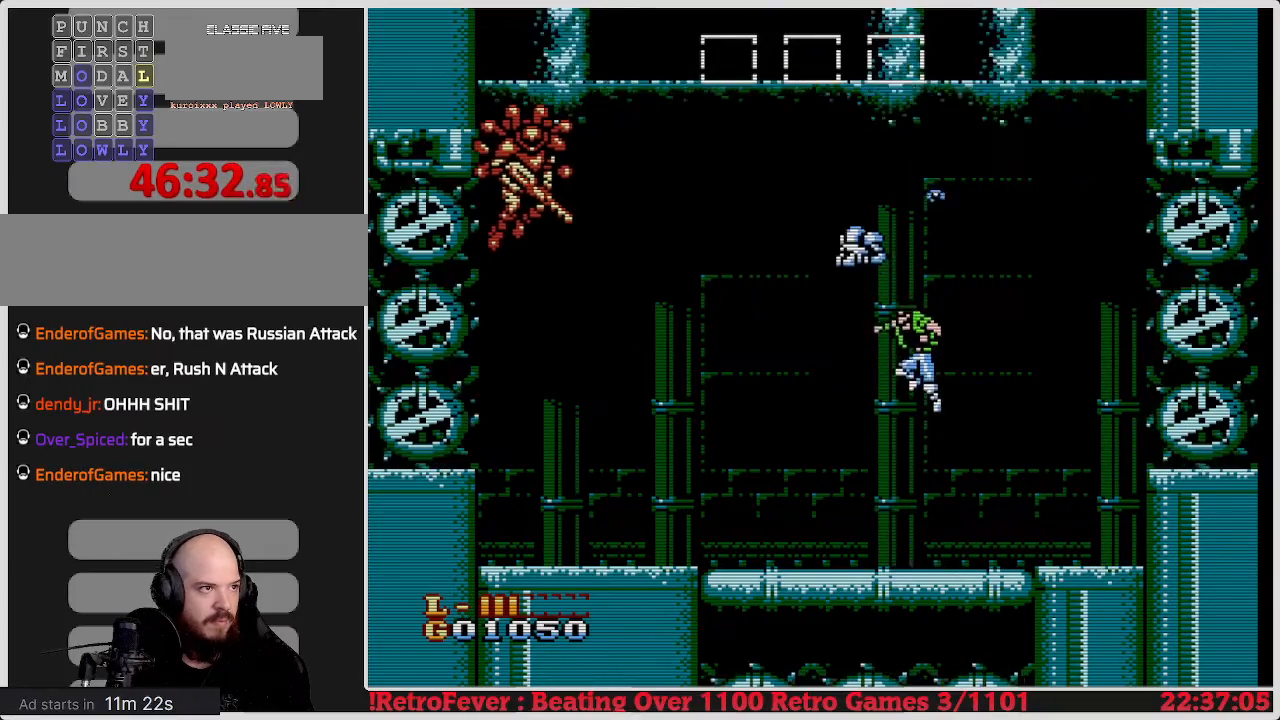
{"buttons": [], "events": [[183, "DPAD_LEFT", "down"], [383, "B", "down"], [400, "DPAD_LEFT", "up"], [500, "A", "up"], [500, "B", "up"]]}
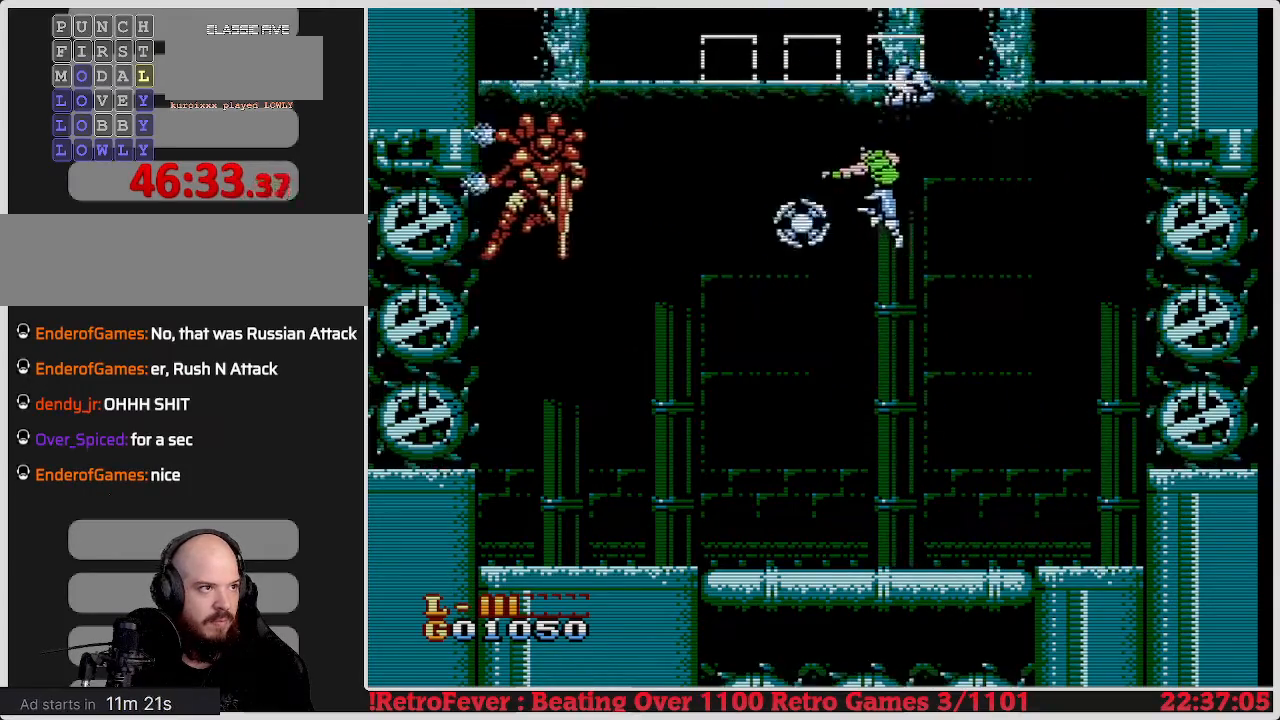
{"buttons": [], "events": [[67, "B", "down"], [167, "B", "up"], [233, "B", "down"], [317, "B", "up"], [350, "B", "down"], [433, "B", "up"]]}
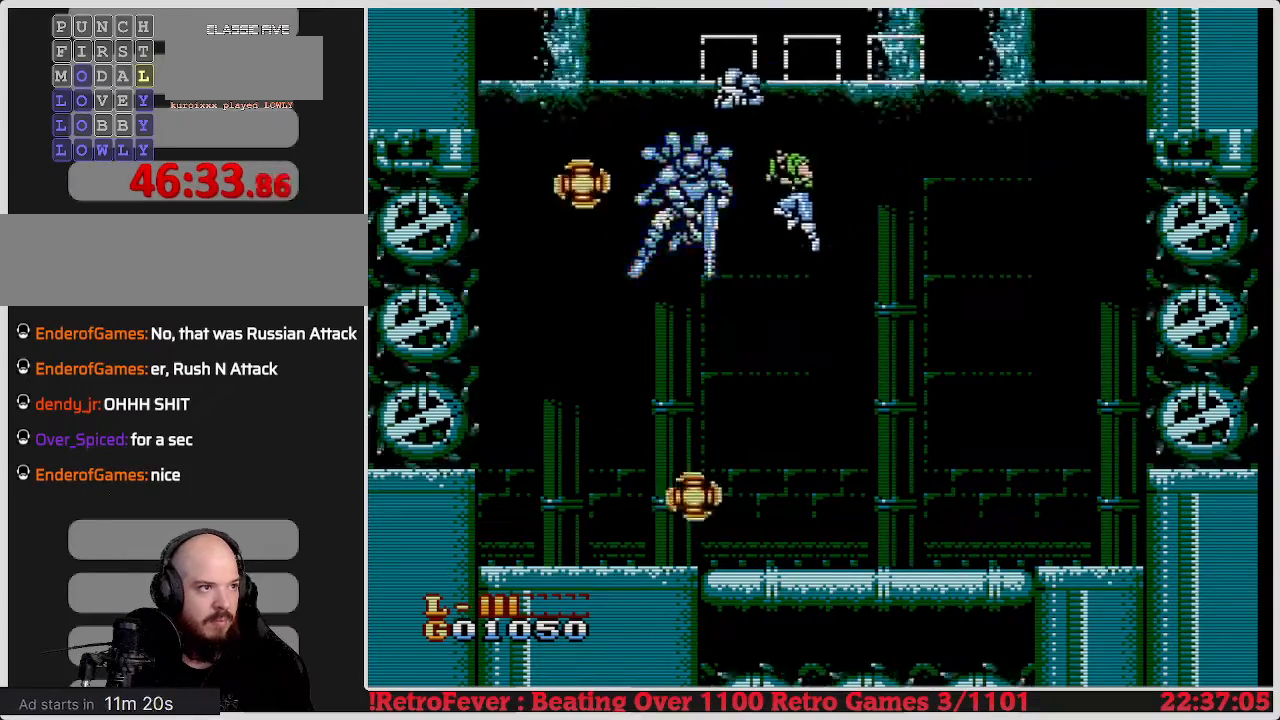
{"buttons": ["DPAD_LEFT"], "events": [[17, "B", "down"], [100, "B", "up"], [150, "B", "down"], [250, "B", "up"], [300, "B", "down"], [317, "DPAD_LEFT", "down"], [383, "B", "up"], [450, "B", "down"], [500, "B", "up"]]}
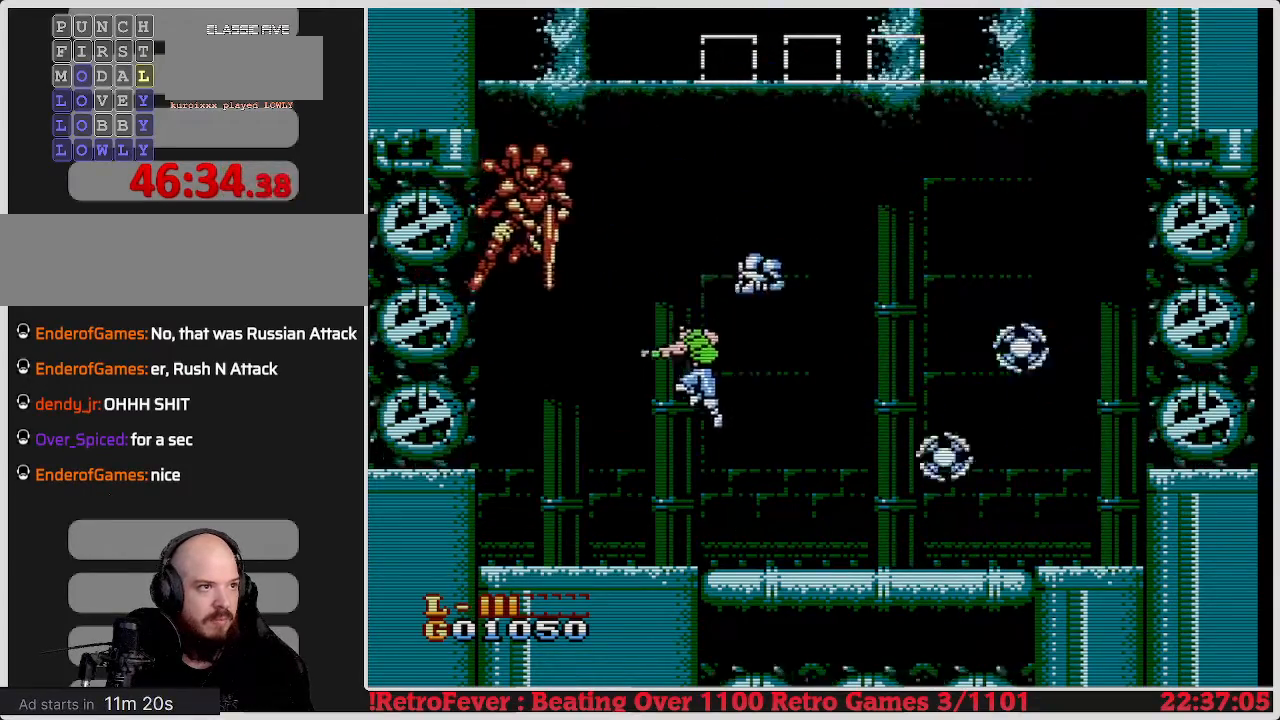
{"buttons": [], "events": [[417, "DPAD_LEFT", "up"]]}
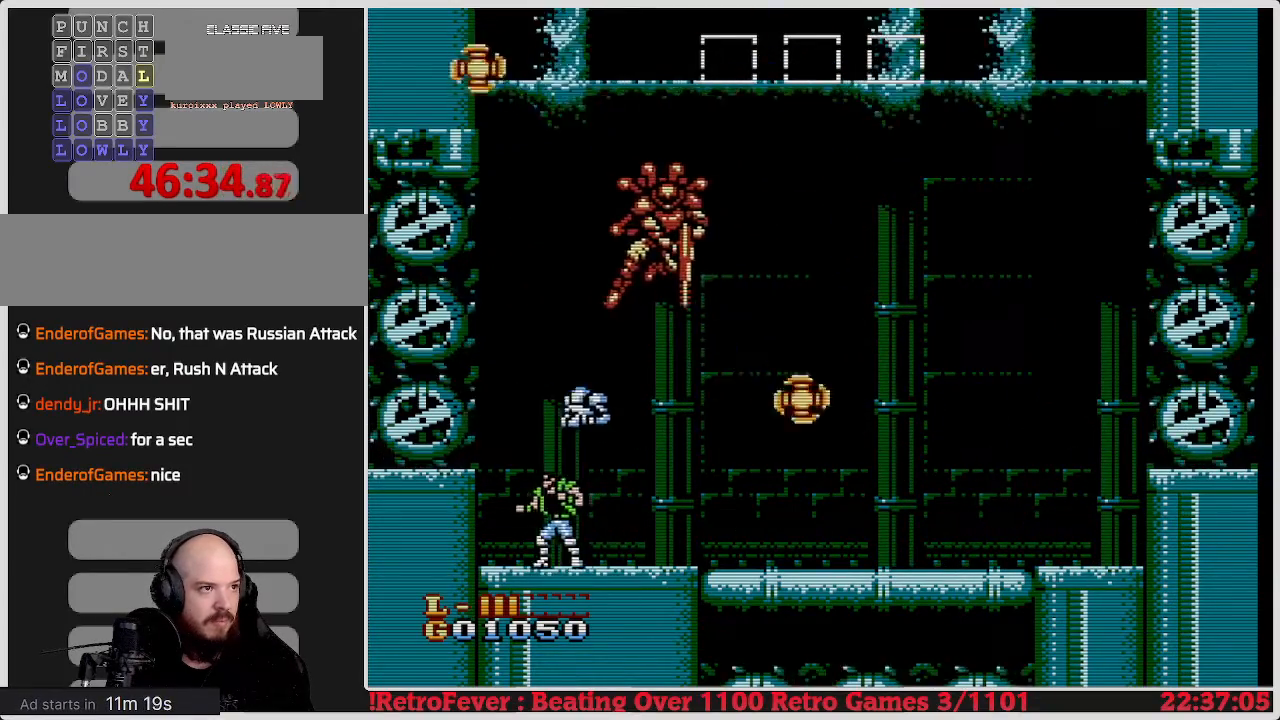
{"buttons": ["DPAD_RIGHT"], "events": [[67, "DPAD_RIGHT", "down"], [317, "DPAD_RIGHT", "up"], [467, "DPAD_RIGHT", "down"]]}
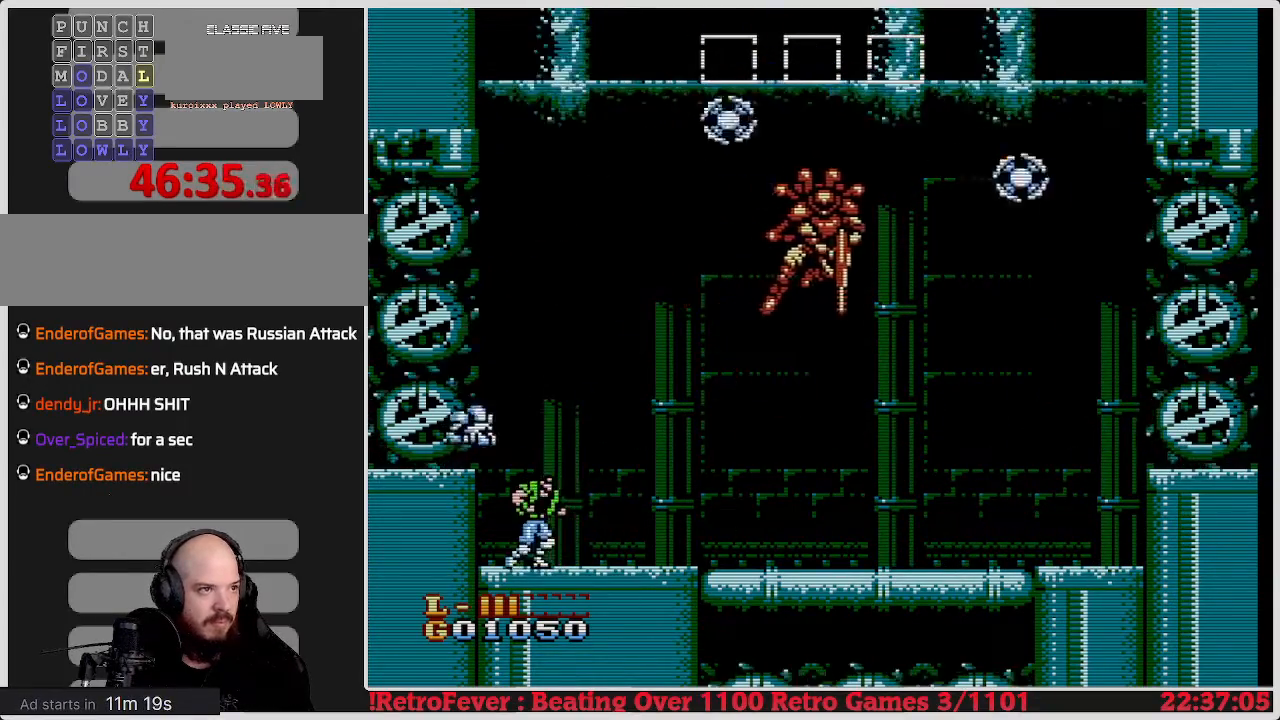
{"buttons": ["DPAD_RIGHT"], "events": [[117, "DPAD_RIGHT", "up"], [350, "DPAD_RIGHT", "down"]]}
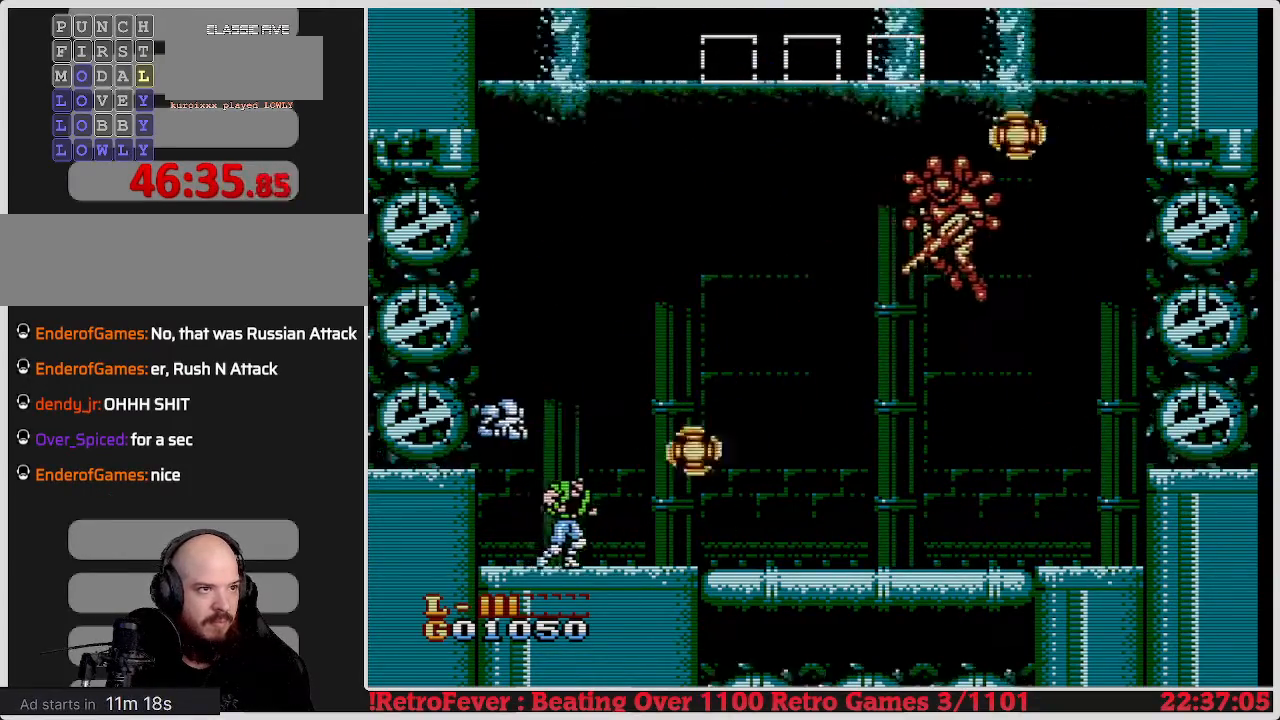
{"buttons": ["DPAD_RIGHT"], "events": [[67, "DPAD_RIGHT", "up"], [500, "DPAD_RIGHT", "down"]]}
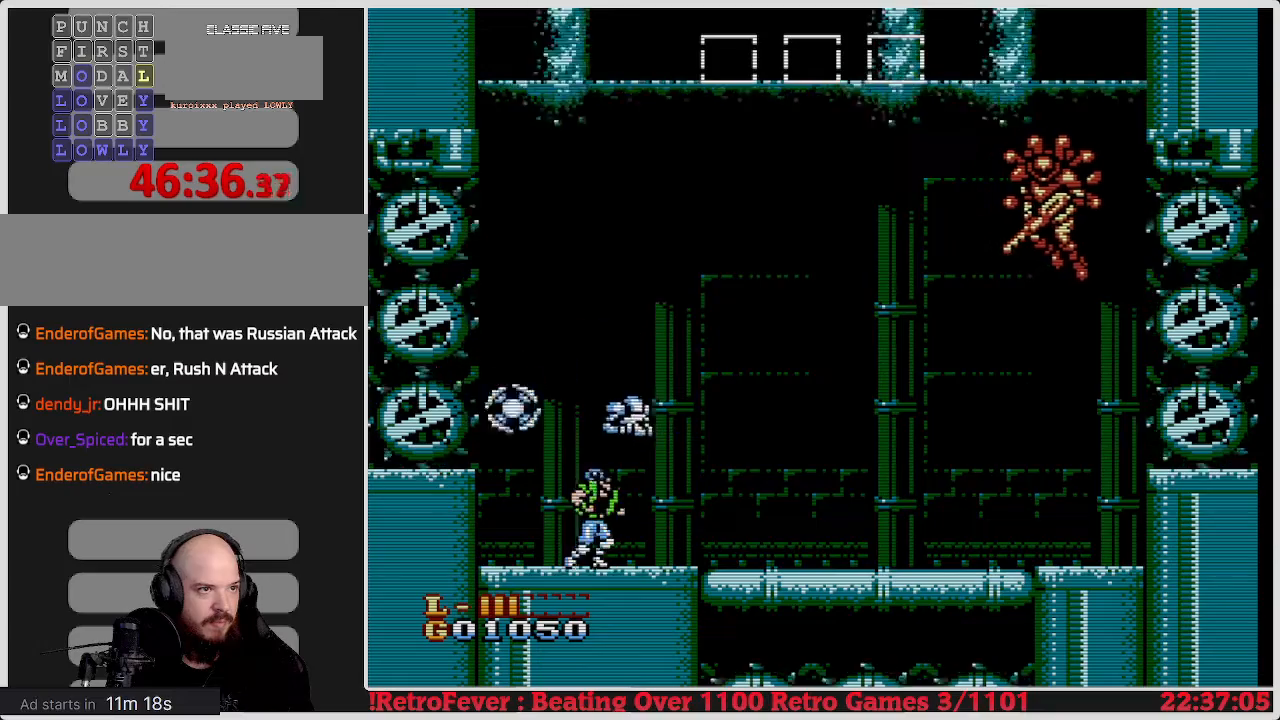
{"buttons": [], "events": [[150, "DPAD_RIGHT", "up"], [383, "DPAD_RIGHT", "down"], [483, "DPAD_RIGHT", "up"]]}
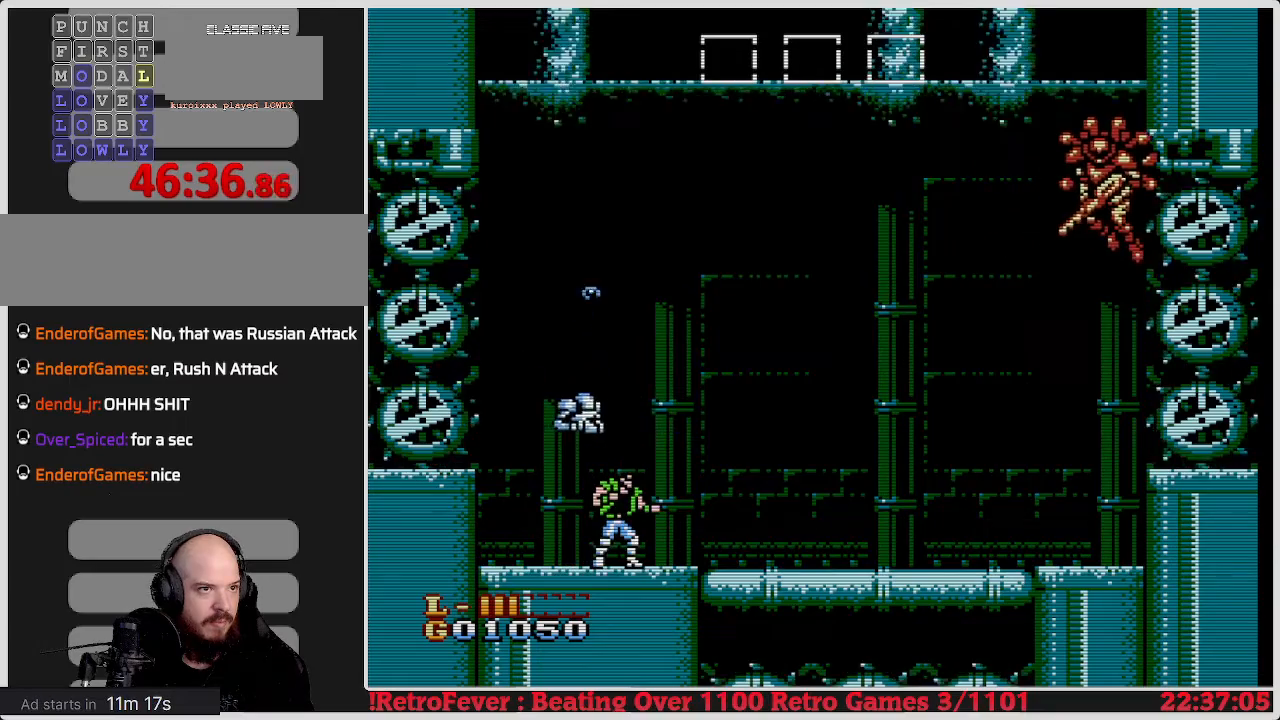
{"buttons": [], "events": [[367, "DPAD_RIGHT", "down"], [483, "DPAD_RIGHT", "up"]]}
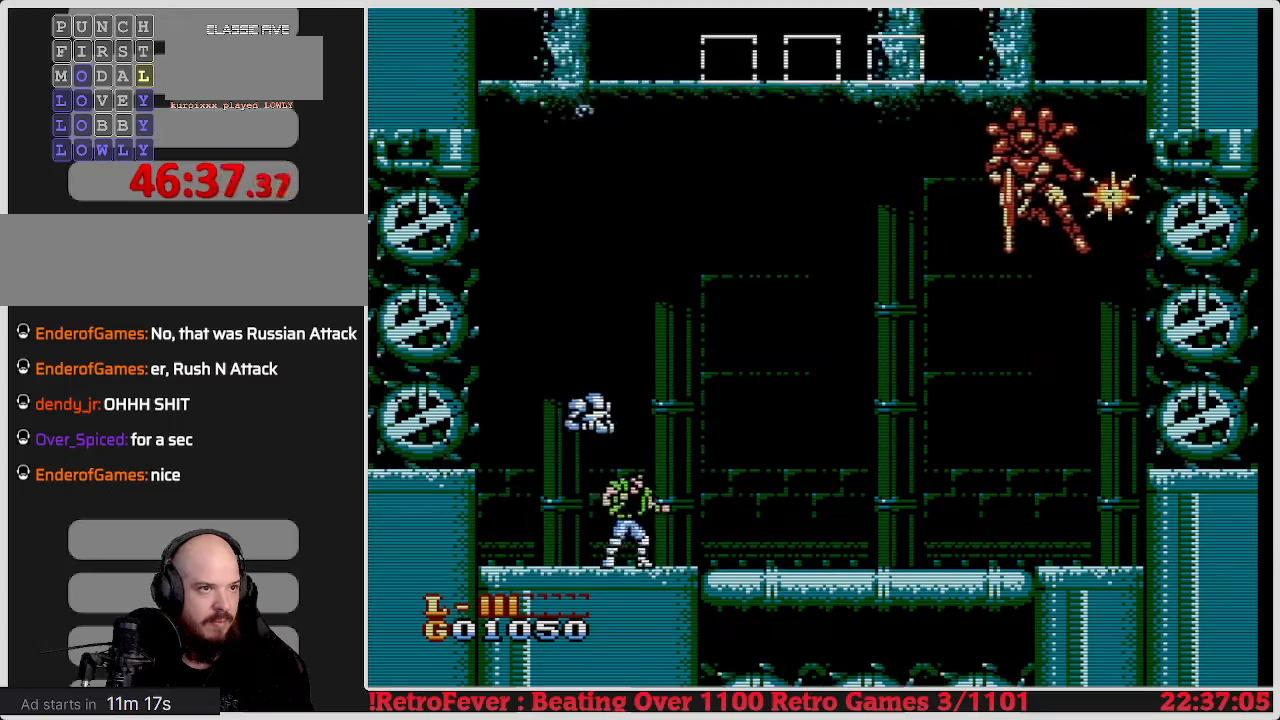
{"buttons": ["A"], "events": [[83, "A", "down"]]}
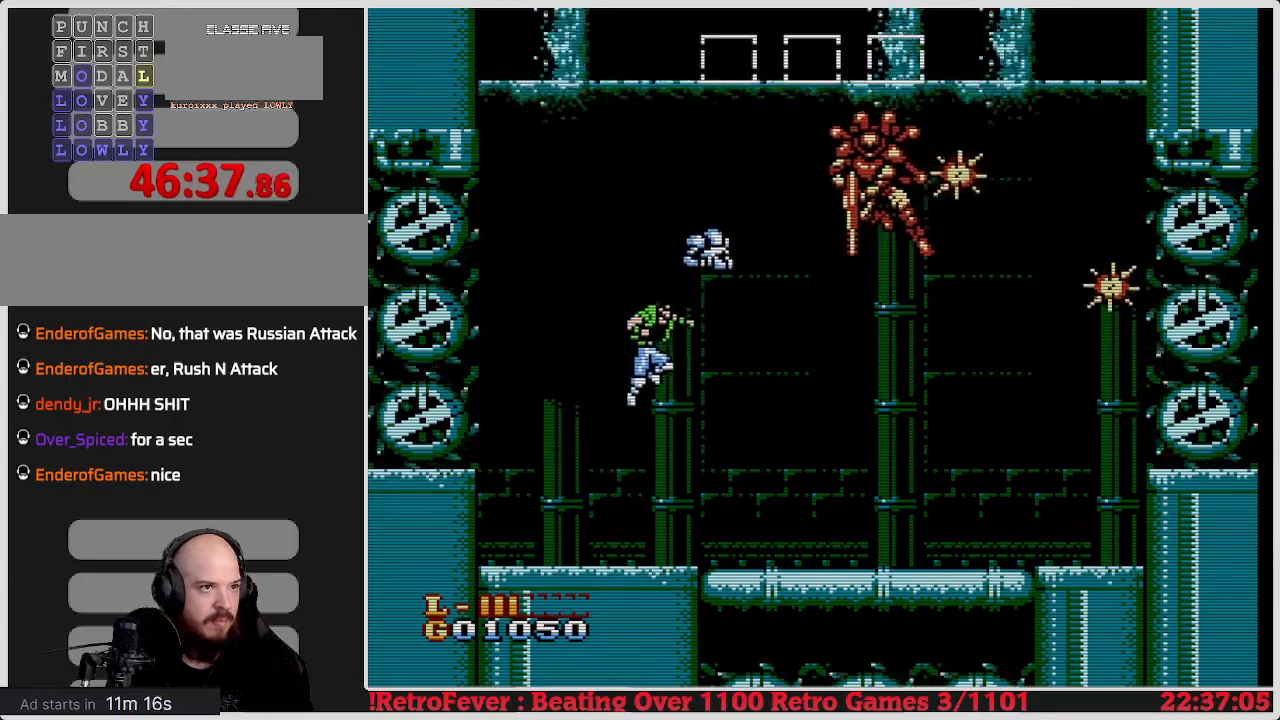
{"buttons": [], "events": [[217, "B", "down"], [317, "A", "up"], [350, "B", "up"], [400, "B", "down"], [467, "B", "up"]]}
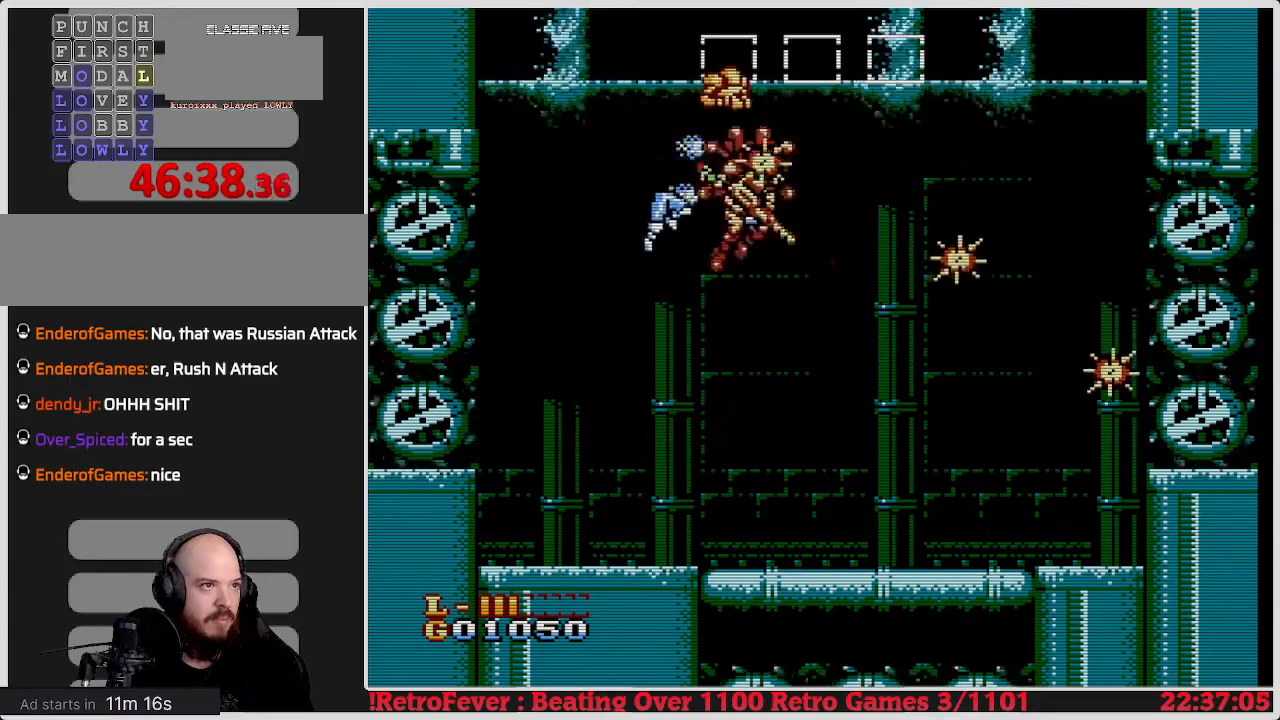
{"buttons": [], "events": [[17, "B", "down"], [83, "B", "up"], [133, "B", "down"], [217, "B", "up"], [267, "B", "down"], [350, "B", "up"], [400, "B", "down"], [483, "B", "up"]]}
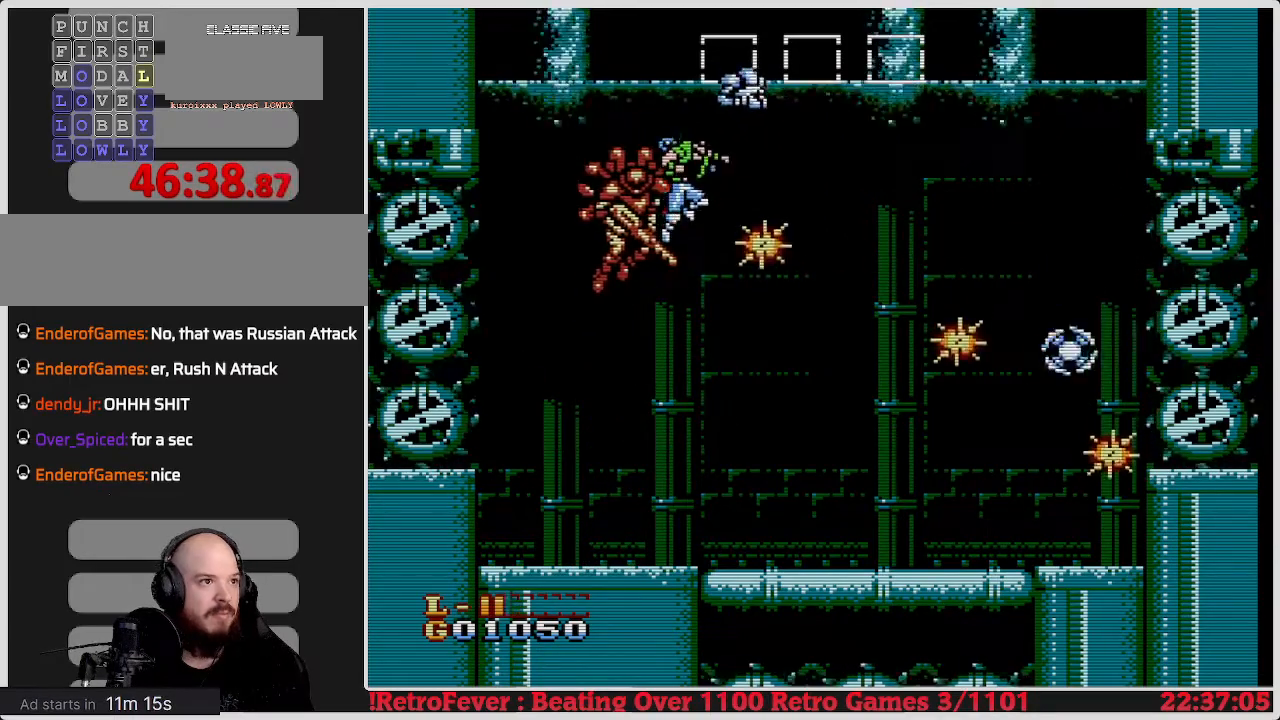
{"buttons": [], "events": [[50, "B", "down"], [167, "B", "up"], [217, "B", "down"], [217, "DPAD_LEFT", "down"], [300, "B", "up"], [367, "B", "down"], [367, "DPAD_LEFT", "up"], [450, "B", "up"]]}
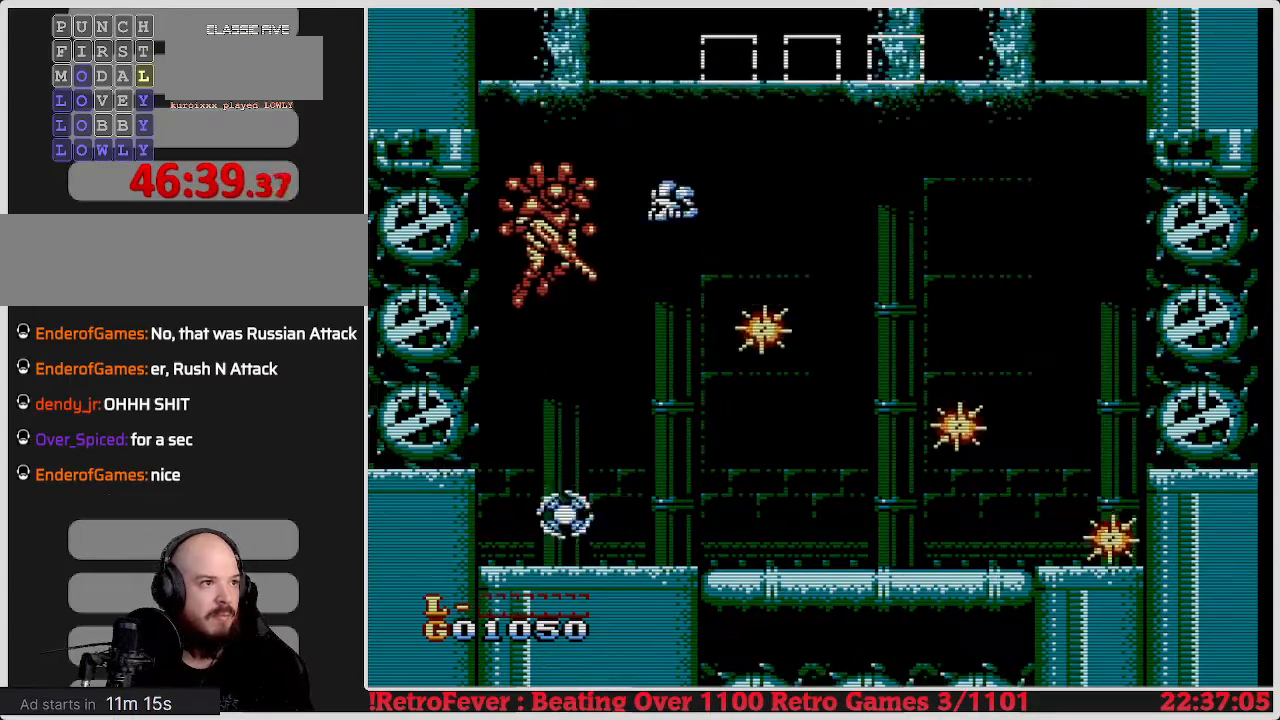
{"buttons": [], "events": [[17, "B", "down"], [117, "B", "up"], [167, "B", "down"], [200, "DPAD_RIGHT", "down"], [317, "B", "up"], [383, "DPAD_RIGHT", "up"]]}